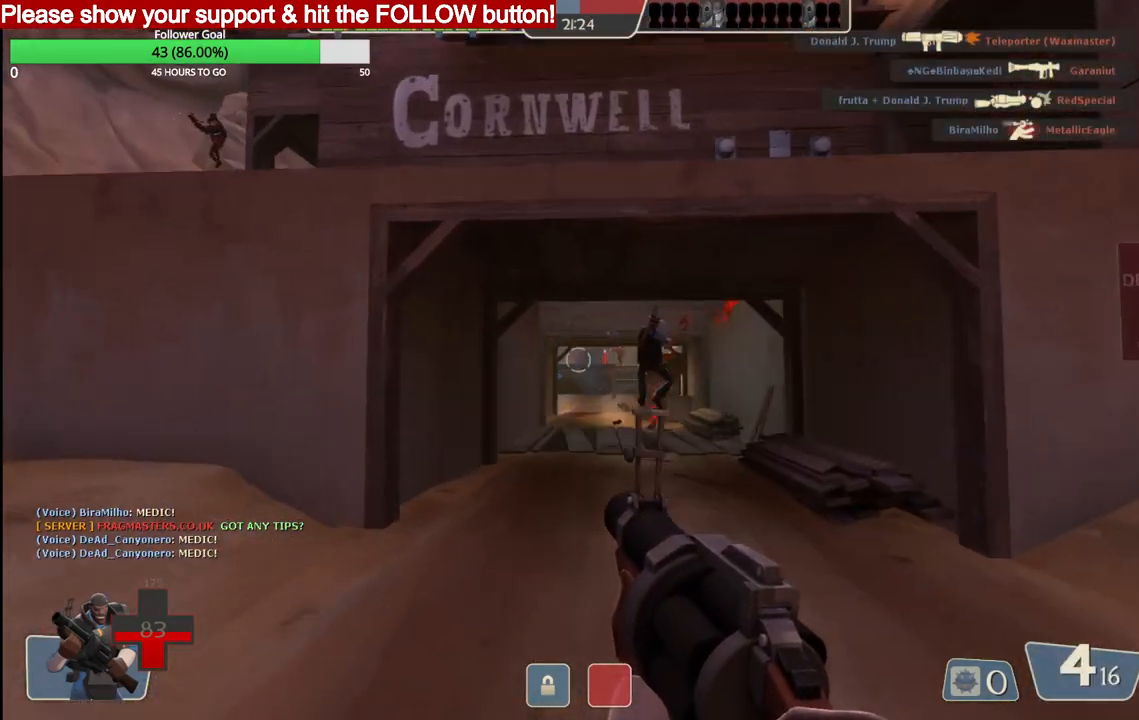
Gameplay with a controller (PlayStation layout); each line is a JSON object with the inputs held at the frame after it. "events" lists button and stick changes between this image and that frame as [ms after this image, input, new state], when the widget could be followed in between. Not read: right_stick.
{"buttons": ["R2"], "left_stick": "up", "events": []}
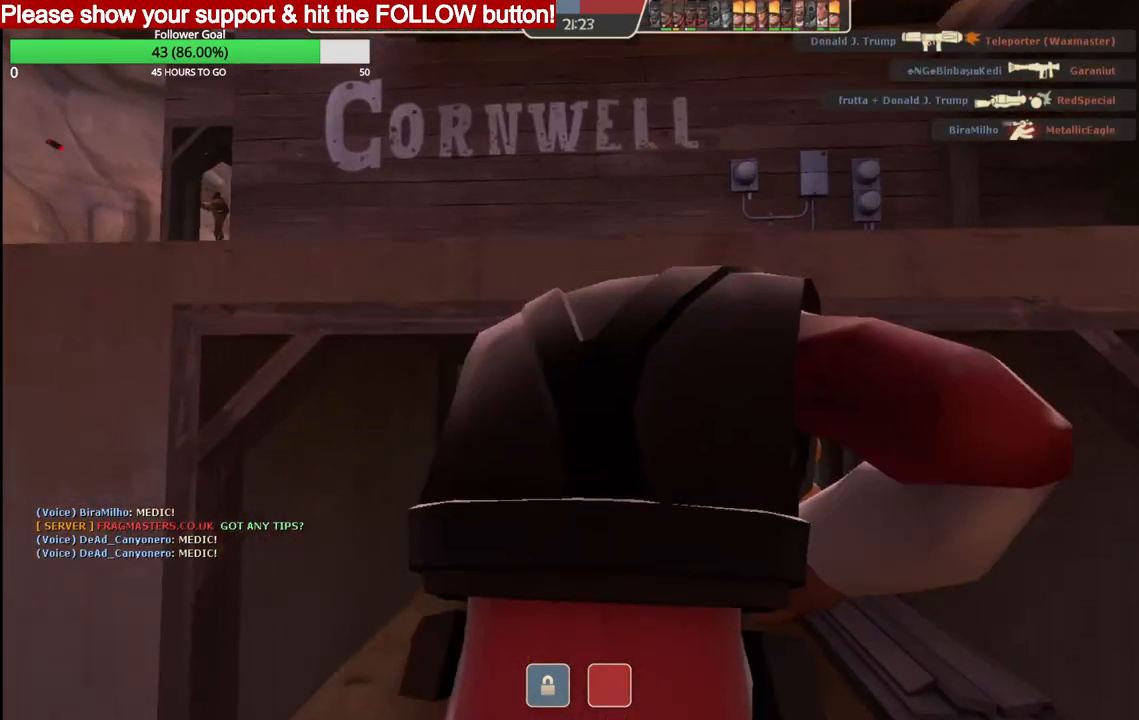
{"buttons": ["R2"], "left_stick": "center", "events": [[350, "left_stick", "down"], [467, "left_stick", "center"]]}
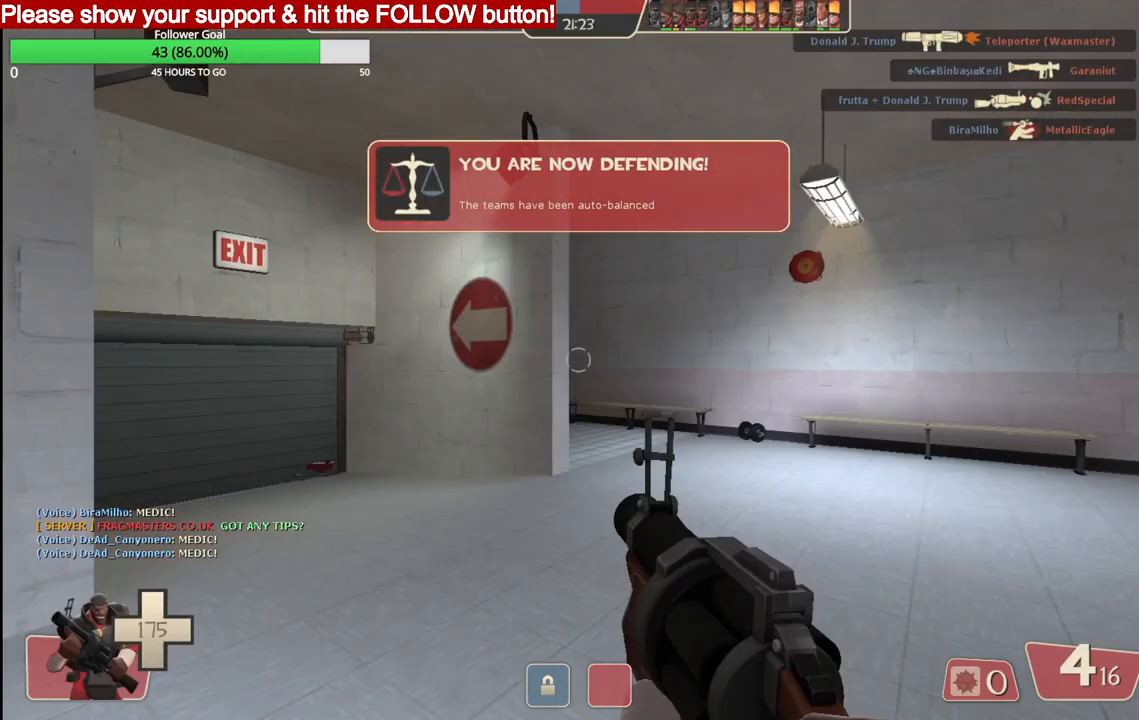
{"buttons": [], "left_stick": "center", "events": [[67, "R2", "up"]]}
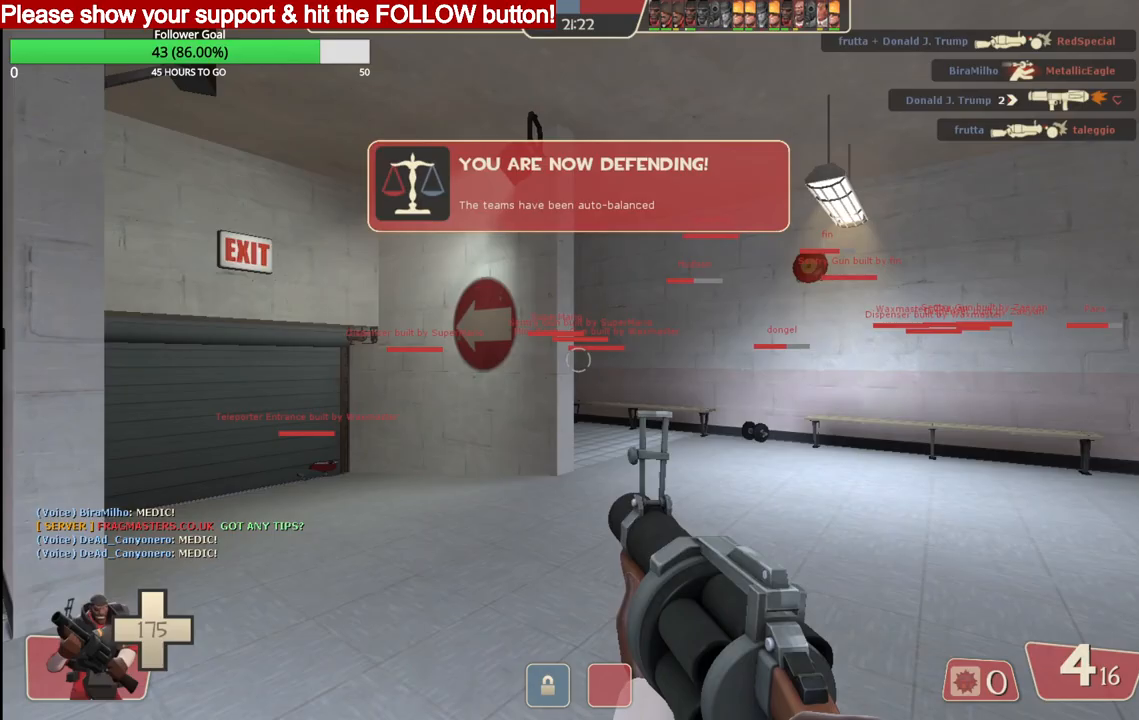
{"buttons": [], "left_stick": "up", "events": [[167, "left_stick", "up"]]}
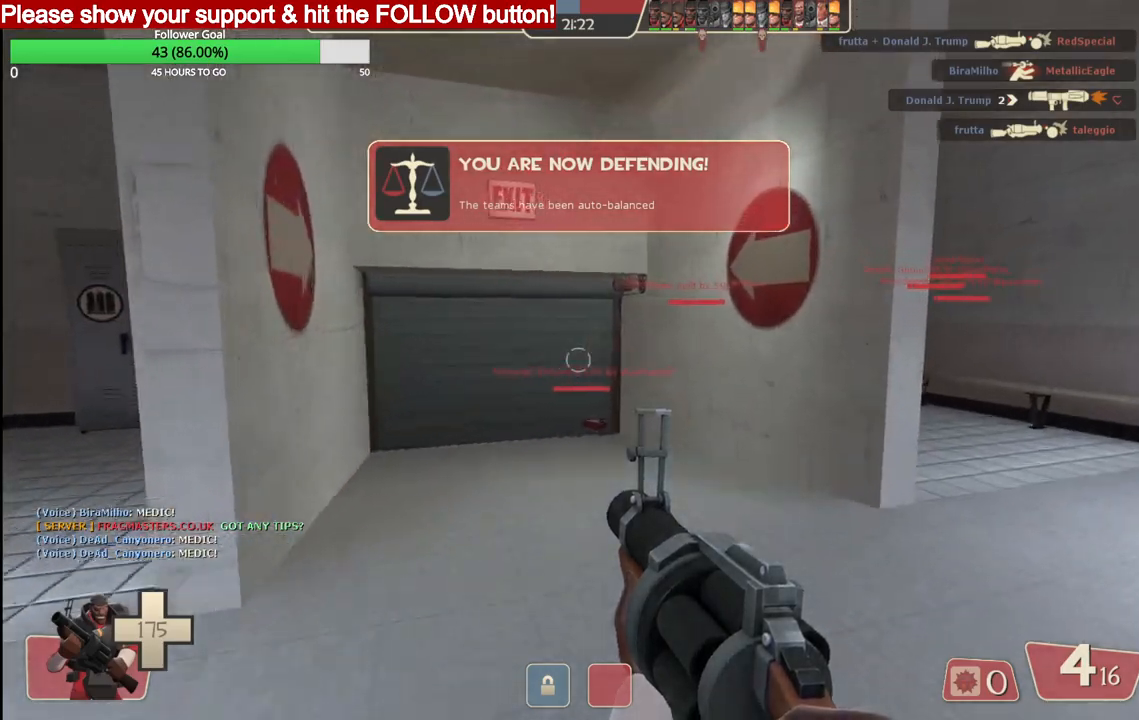
{"buttons": [], "left_stick": "up", "events": []}
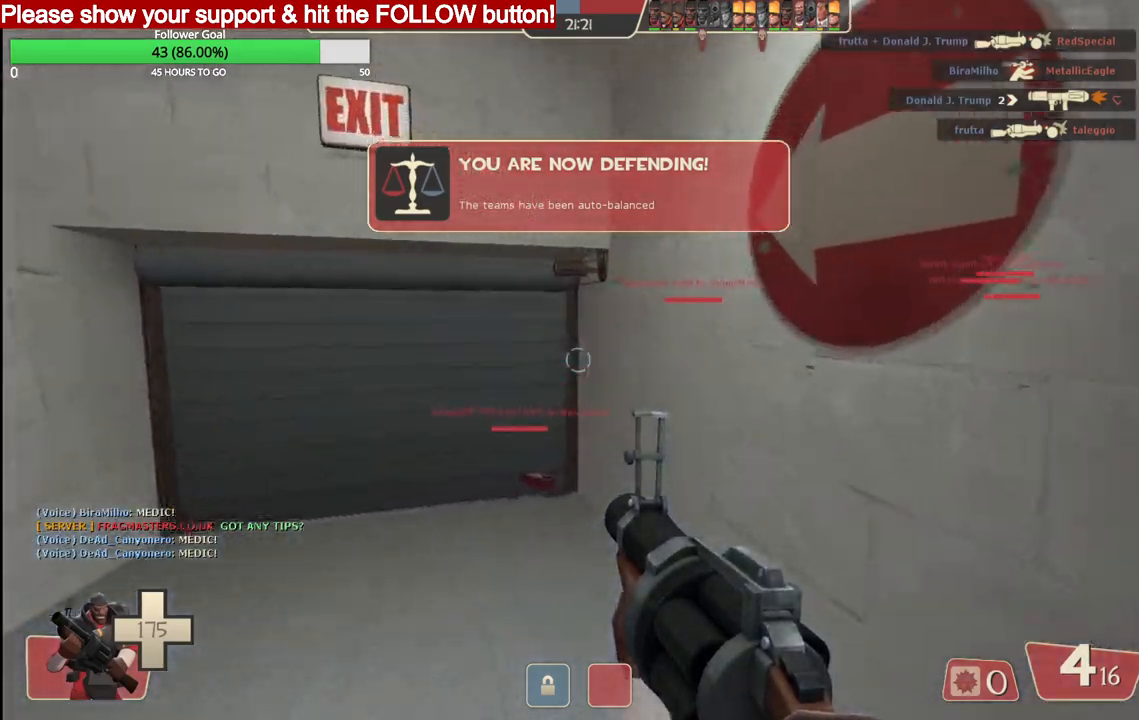
{"buttons": [], "left_stick": "up", "events": []}
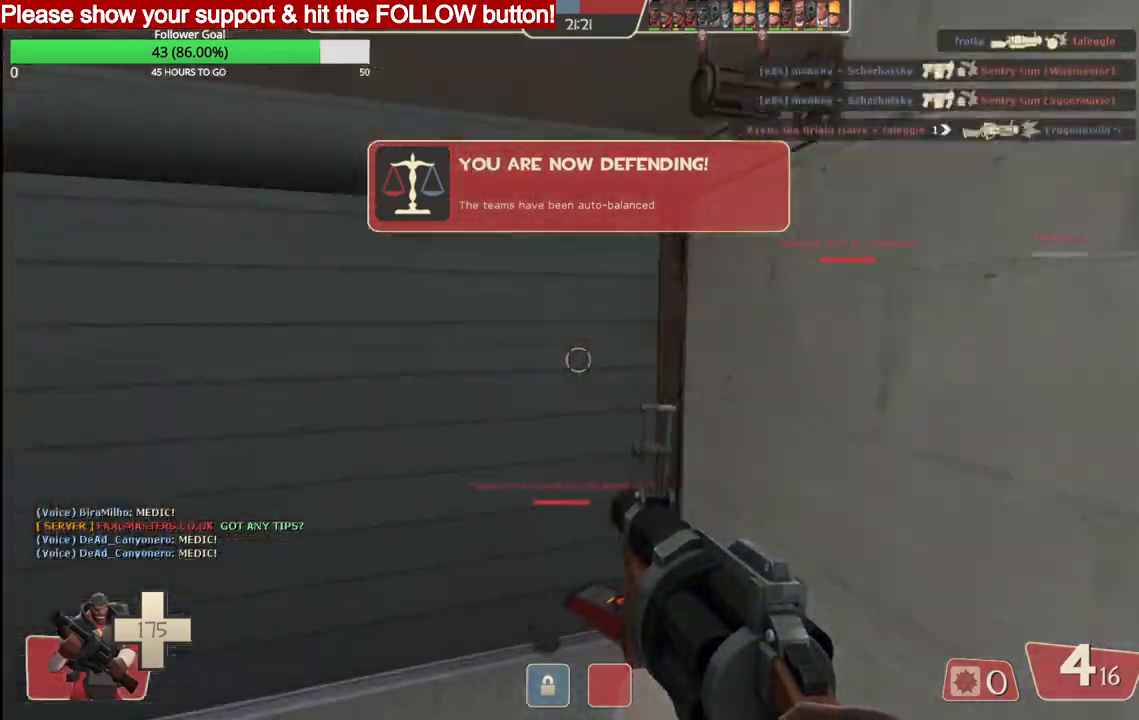
{"buttons": [], "left_stick": "up", "events": [[83, "L1", "down"], [183, "L1", "up"]]}
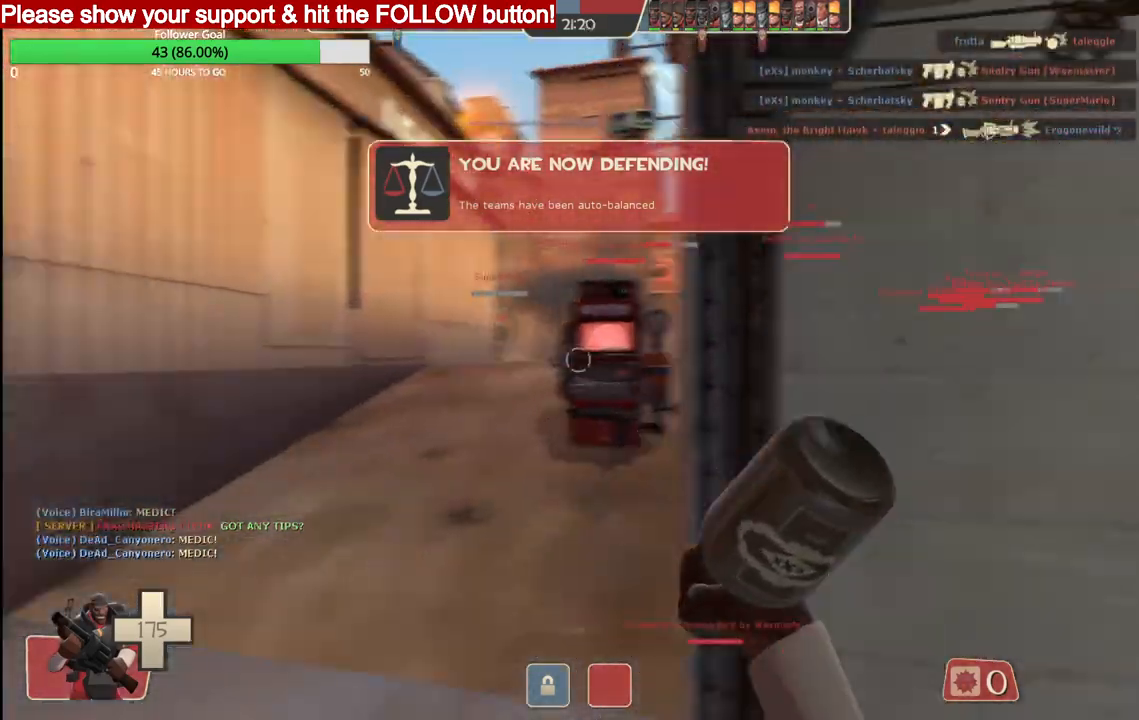
{"buttons": [], "left_stick": "up", "events": [[100, "SQUARE", "down"], [183, "SQUARE", "up"], [250, "SQUARE", "down"], [350, "L1", "down"], [350, "SQUARE", "up"], [467, "L1", "up"]]}
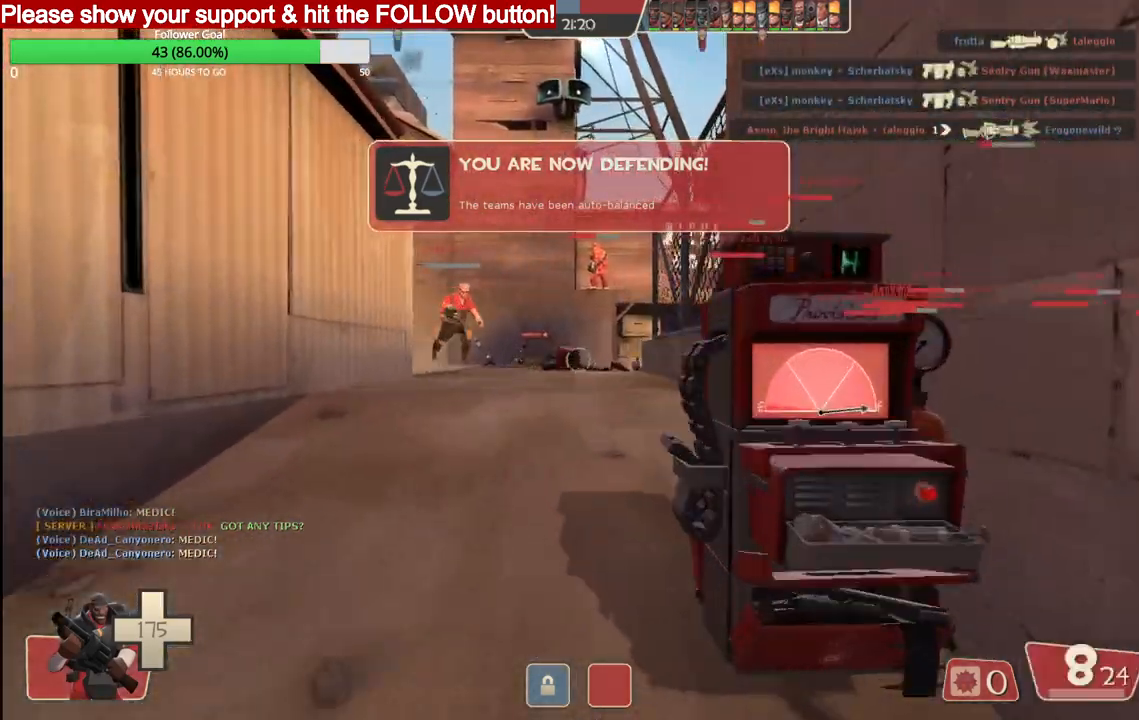
{"buttons": ["SQUARE"], "left_stick": "up", "events": [[400, "SQUARE", "down"]]}
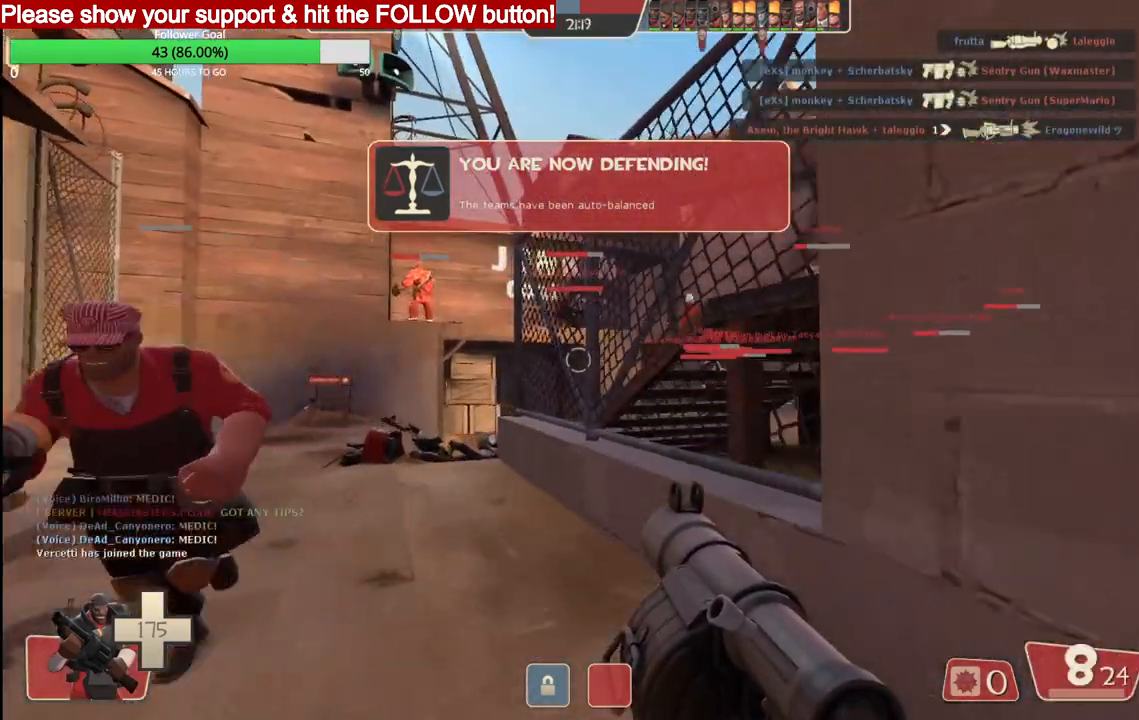
{"buttons": ["SQUARE"], "left_stick": "up", "events": [[17, "SQUARE", "up"], [83, "SQUARE", "down"], [167, "SQUARE", "up"], [250, "SQUARE", "down"], [333, "SQUARE", "up"], [433, "SQUARE", "down"]]}
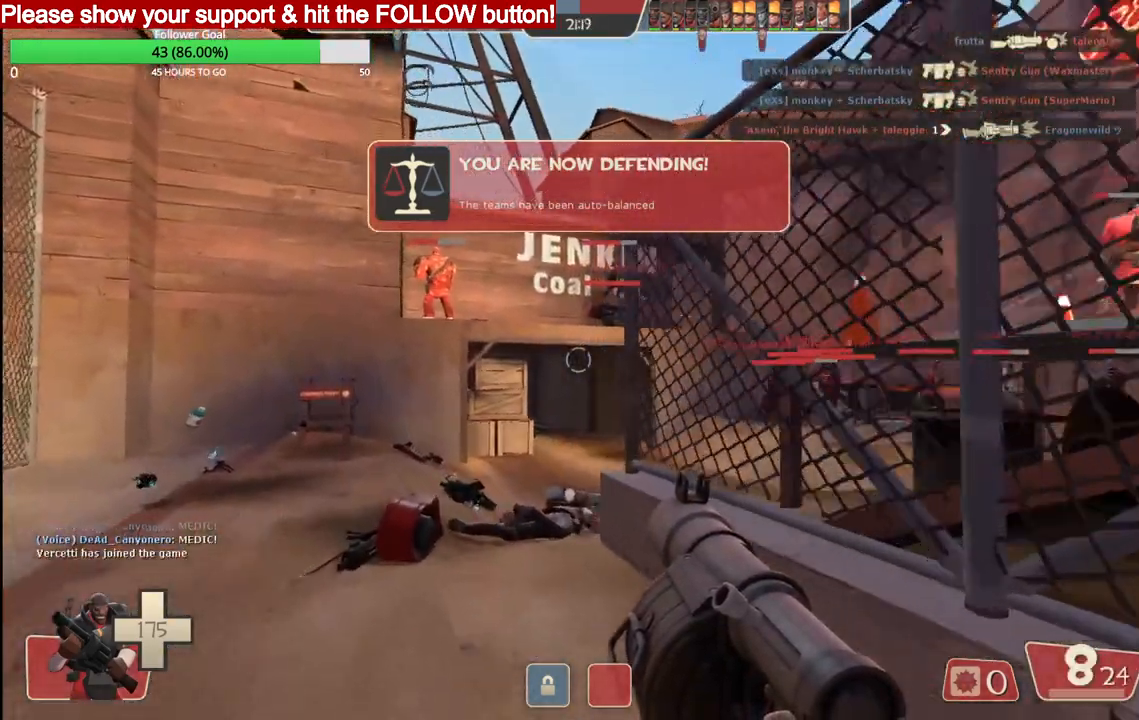
{"buttons": [], "left_stick": "up", "events": [[50, "SQUARE", "up"]]}
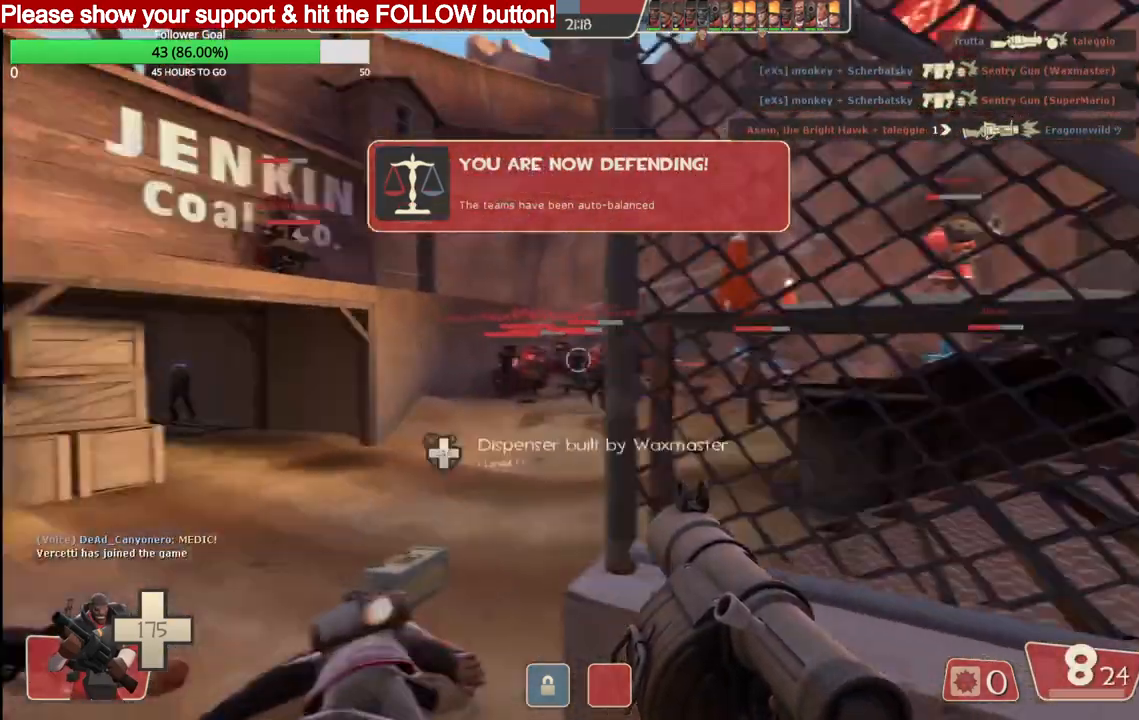
{"buttons": [], "left_stick": "up", "events": []}
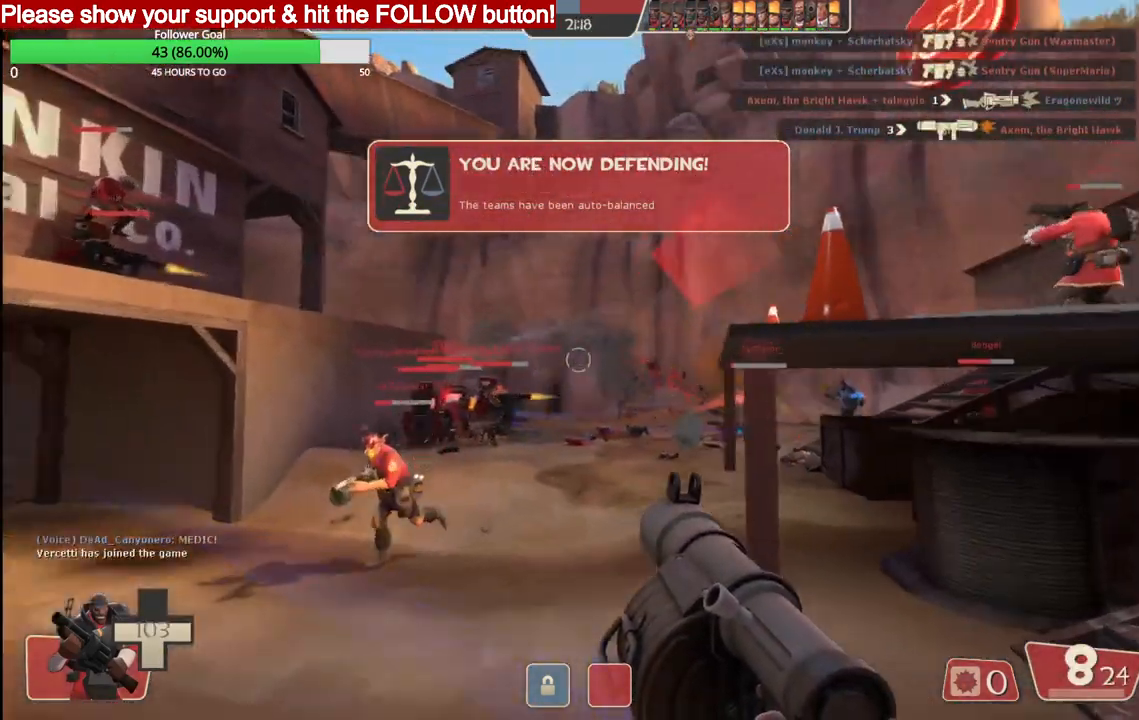
{"buttons": ["R2"], "left_stick": "up-right", "events": [[17, "R2", "down"], [133, "R2", "up"], [183, "R2", "down"], [283, "R2", "up"], [383, "left_stick", "up-right"], [467, "R2", "down"]]}
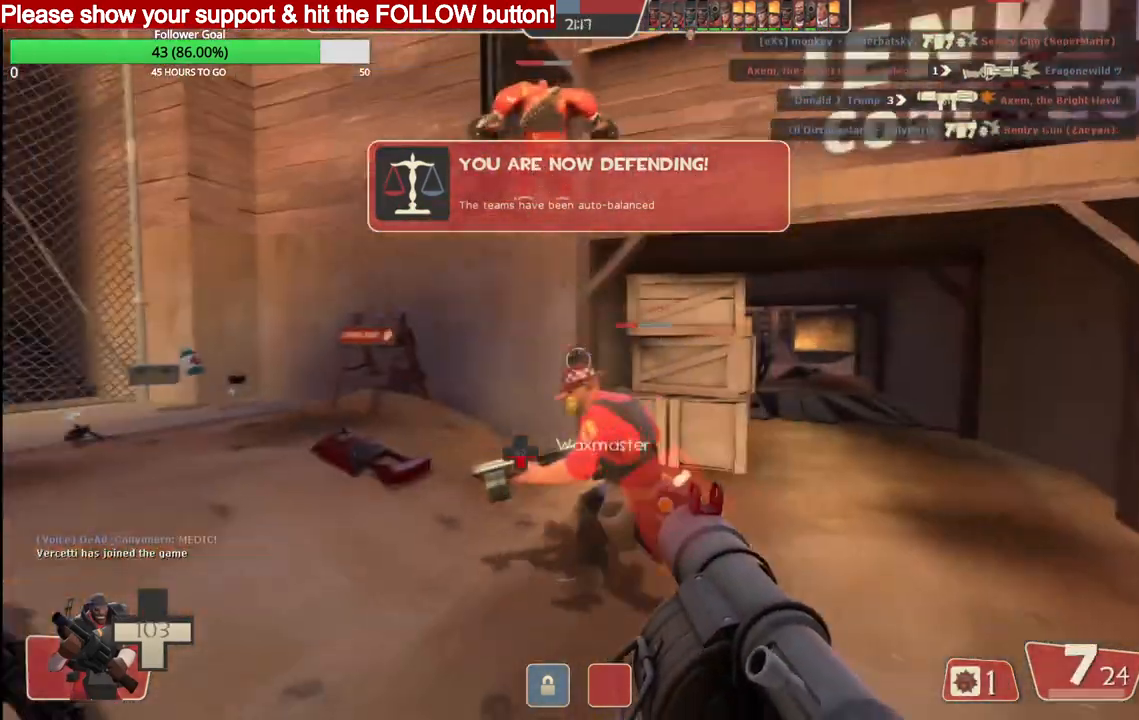
{"buttons": ["R2"], "left_stick": "up-right", "events": [[50, "R2", "up"], [117, "R2", "down"], [200, "R2", "up"], [267, "R2", "down"], [333, "R2", "up"], [450, "R2", "down"]]}
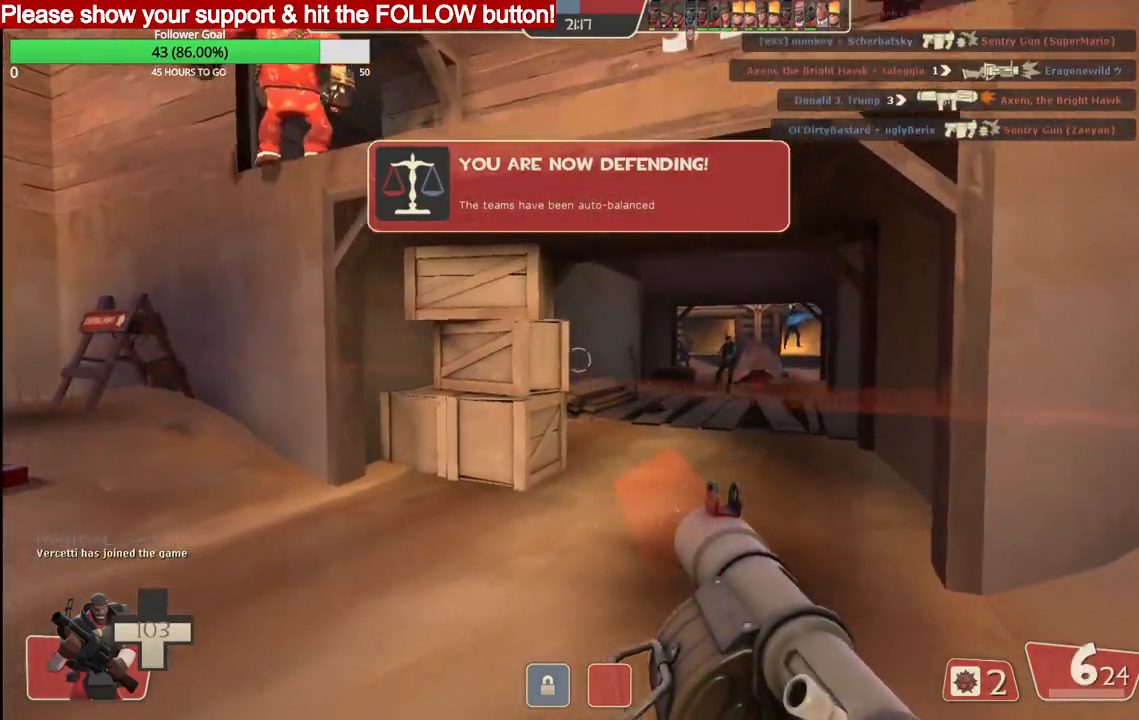
{"buttons": [], "left_stick": "up", "events": [[67, "R2", "up"], [117, "R2", "down"], [200, "R2", "up"], [267, "R2", "down"], [317, "left_stick", "up"], [367, "R2", "up"], [417, "R2", "down"], [483, "R2", "up"]]}
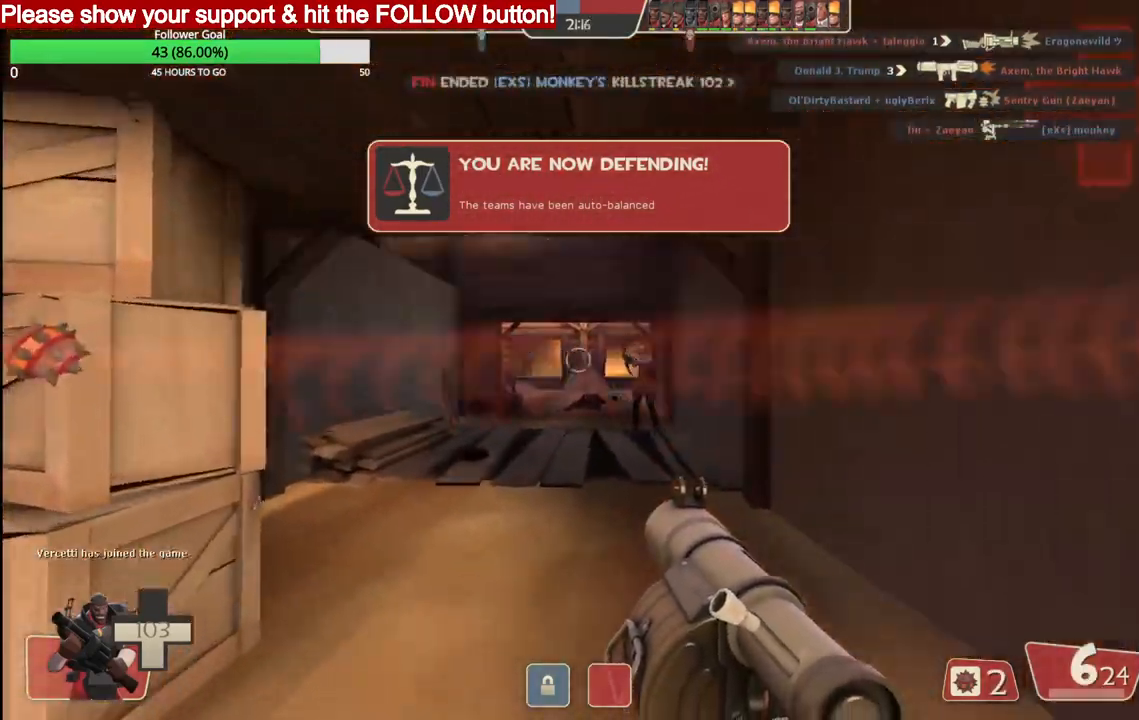
{"buttons": [], "left_stick": "down", "events": [[50, "R2", "down"], [133, "R2", "up"], [167, "left_stick", "up-right"], [183, "R2", "down"], [250, "R2", "up"], [317, "R2", "down"], [317, "left_stick", "right"], [383, "R2", "up"], [417, "left_stick", "down"], [433, "R2", "down"], [500, "R2", "up"]]}
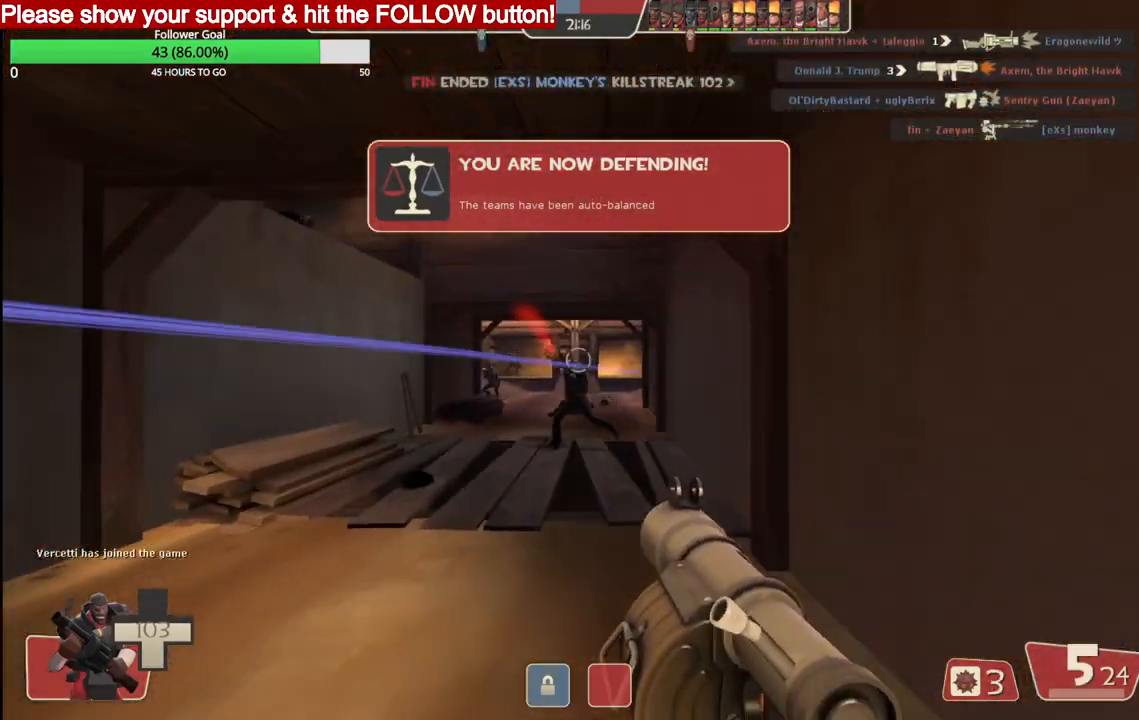
{"buttons": ["L2", "R2"], "left_stick": "up-right", "events": [[50, "L2", "down"], [67, "R2", "down"], [133, "R2", "up"], [167, "L2", "up"], [183, "R2", "down"], [200, "L2", "down"], [250, "R2", "up"], [317, "R2", "down"], [333, "left_stick", "left"], [417, "left_stick", "up"], [483, "left_stick", "up-right"]]}
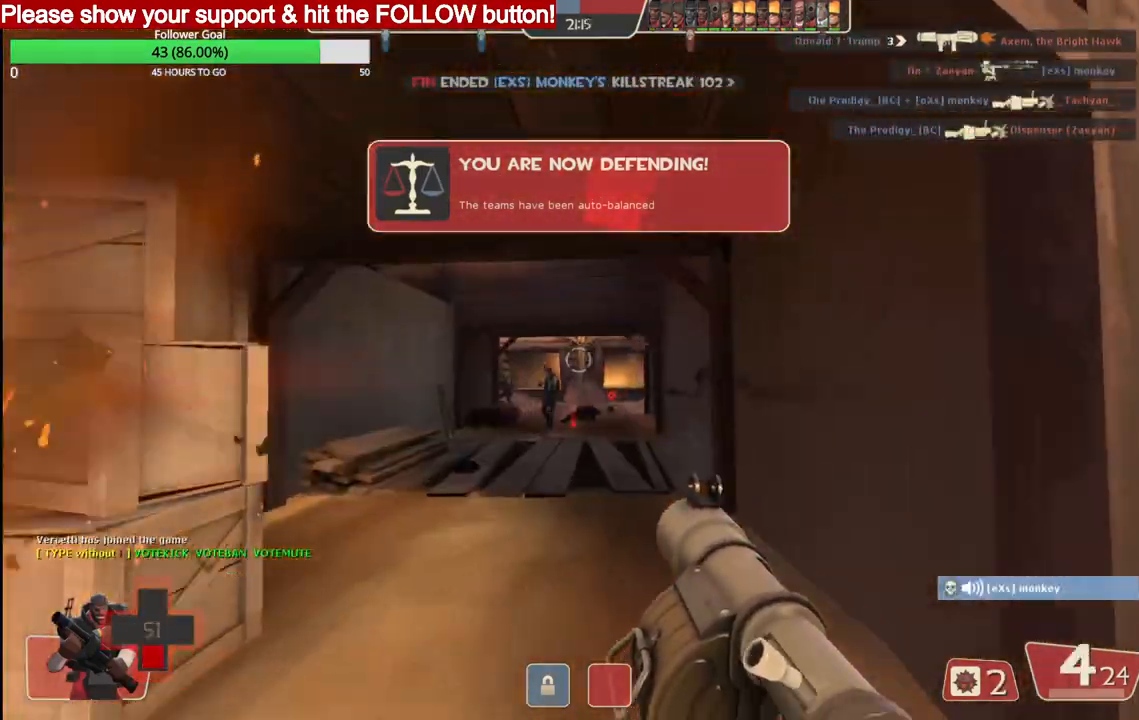
{"buttons": ["L2", "R2"], "left_stick": "down", "events": [[17, "R2", "up"], [67, "R2", "down"], [150, "R2", "up"], [200, "R2", "down"], [283, "R2", "up"], [333, "R2", "down"], [333, "left_stick", "down"], [417, "R2", "up"], [467, "R2", "down"]]}
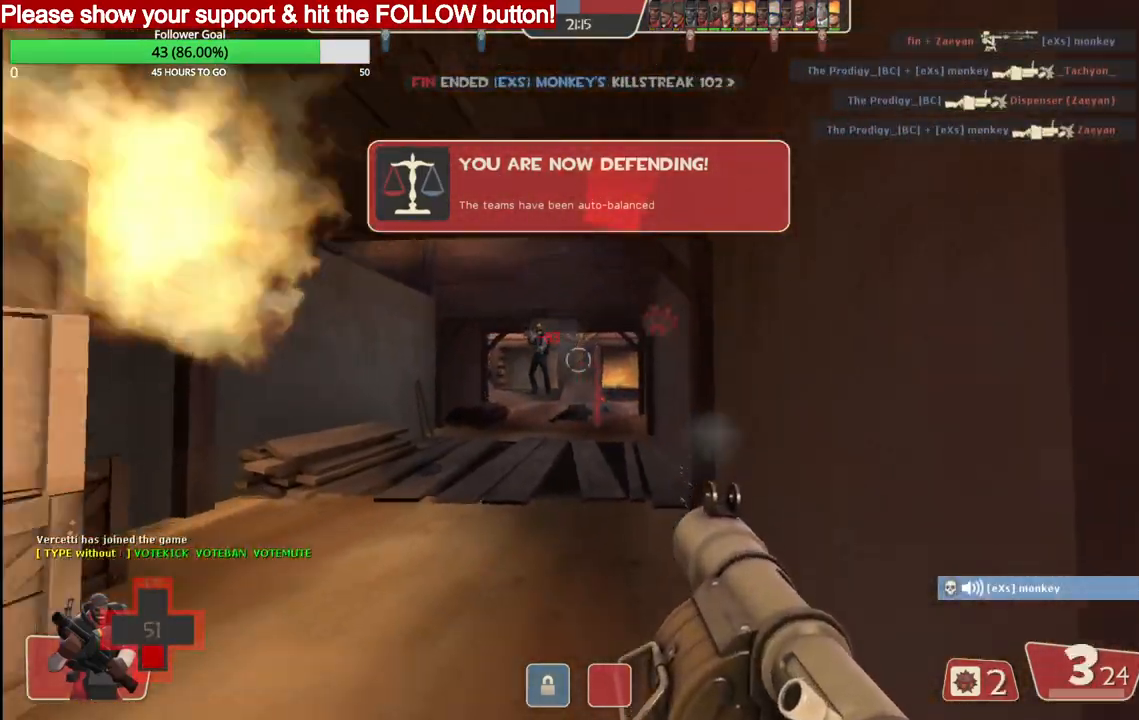
{"buttons": ["L2", "R2"], "left_stick": "down", "events": [[50, "R2", "up"], [67, "L2", "up"], [100, "R2", "down"], [117, "L2", "down"], [200, "R2", "up"], [233, "L2", "up"], [233, "R2", "down"], [283, "L2", "down"], [317, "R2", "up"], [367, "R2", "down"], [400, "L2", "up"], [433, "L2", "down"], [450, "R2", "up"], [500, "R2", "down"]]}
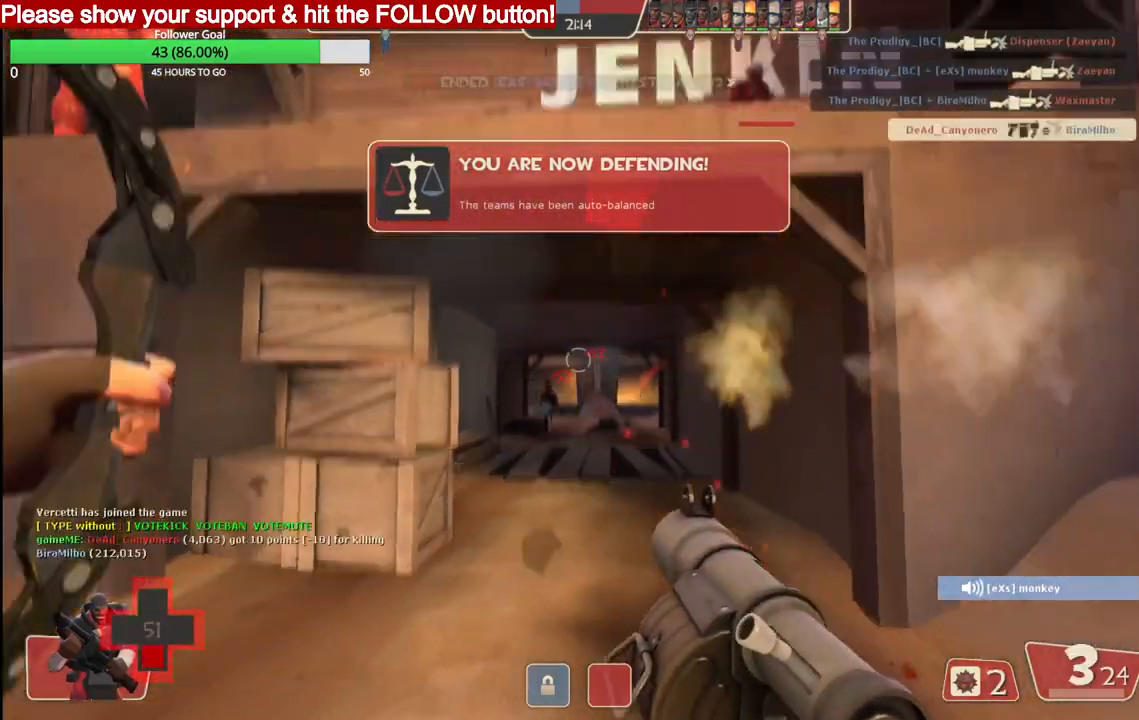
{"buttons": [], "left_stick": "down-left", "events": [[67, "L2", "up"], [100, "R2", "up"], [133, "L2", "down"], [133, "R2", "down"], [233, "R2", "up"], [283, "R2", "down"], [333, "left_stick", "down-left"], [383, "R2", "up"], [417, "L2", "up"]]}
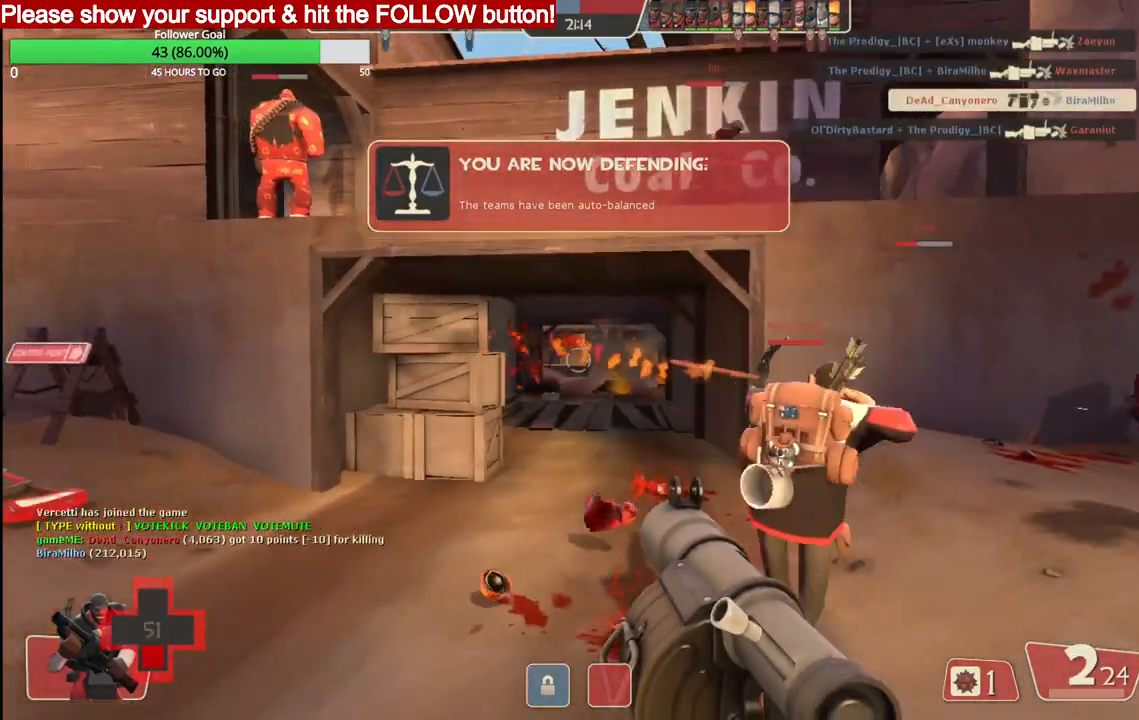
{"buttons": [], "left_stick": "down-left", "events": [[267, "SQUARE", "down"], [283, "left_stick", "down"], [333, "SQUARE", "up"], [417, "SQUARE", "down"], [483, "SQUARE", "up"], [500, "left_stick", "down-left"]]}
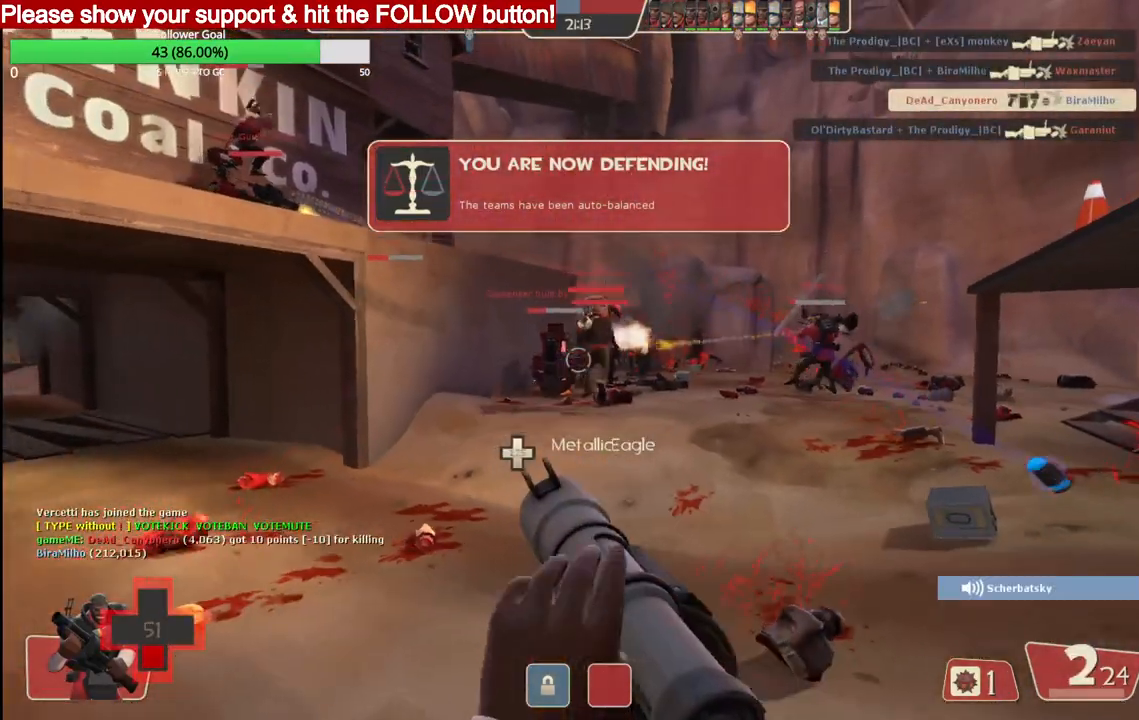
{"buttons": [], "left_stick": "up-left", "events": [[167, "left_stick", "left"], [267, "left_stick", "up-left"]]}
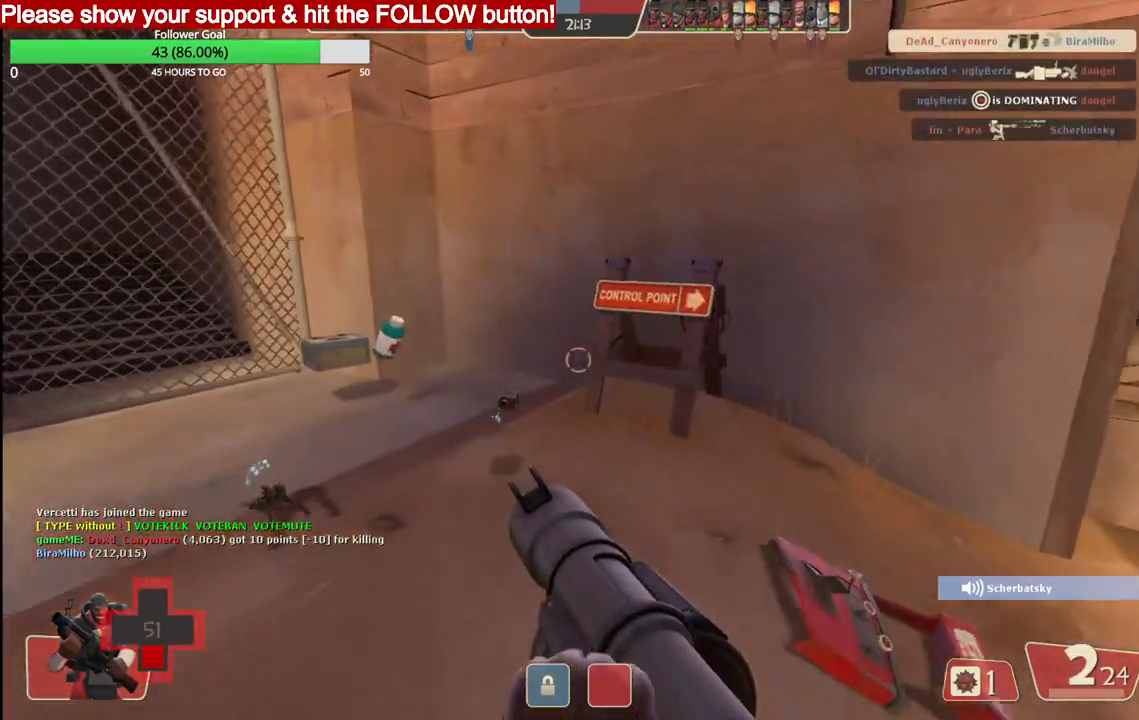
{"buttons": [], "left_stick": "up", "events": [[67, "left_stick", "up"]]}
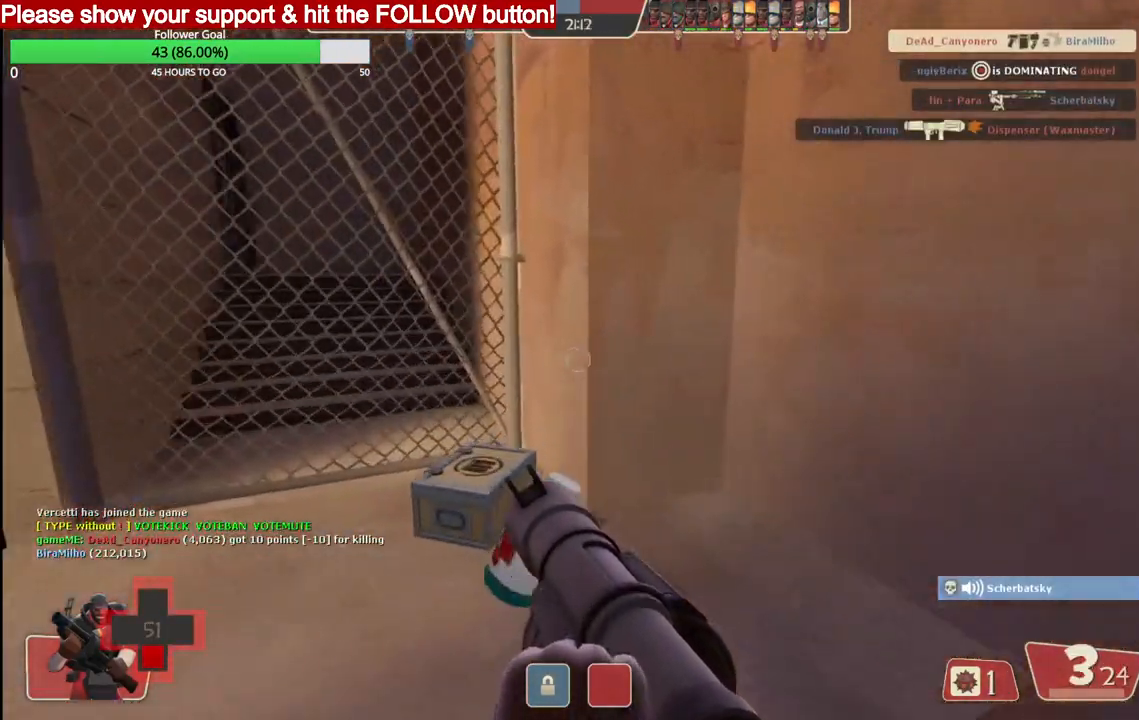
{"buttons": [], "left_stick": "up", "events": []}
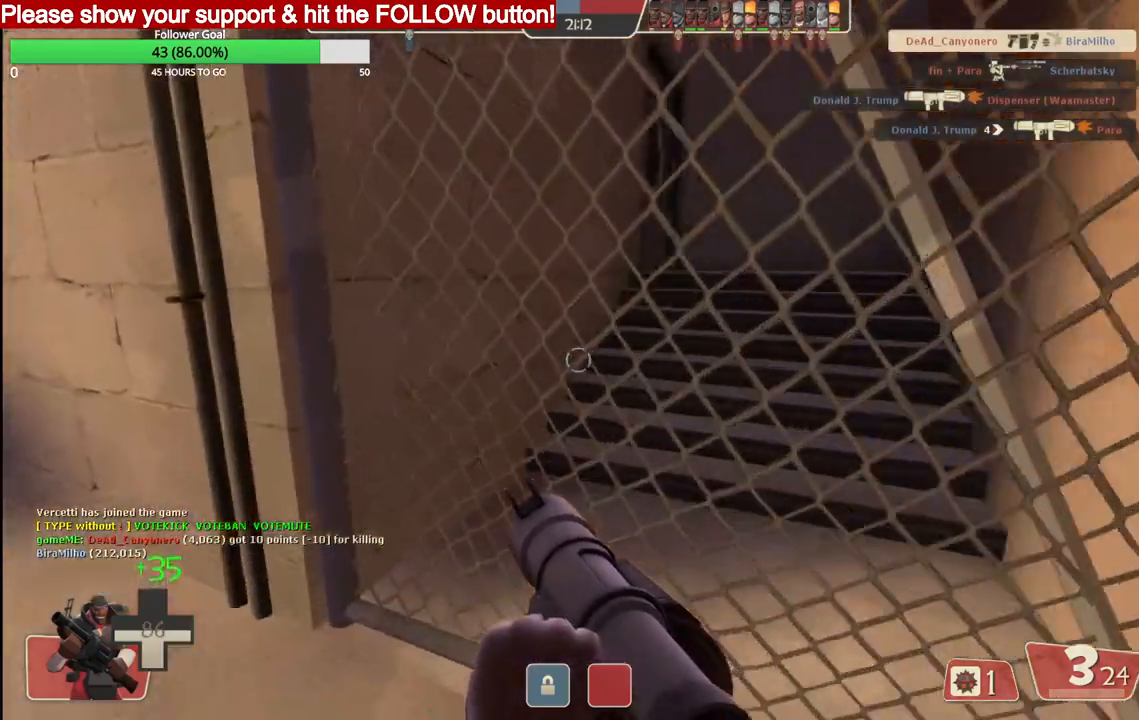
{"buttons": ["SQUARE"], "left_stick": "up", "events": [[350, "SQUARE", "down"], [433, "SQUARE", "up"], [500, "SQUARE", "down"]]}
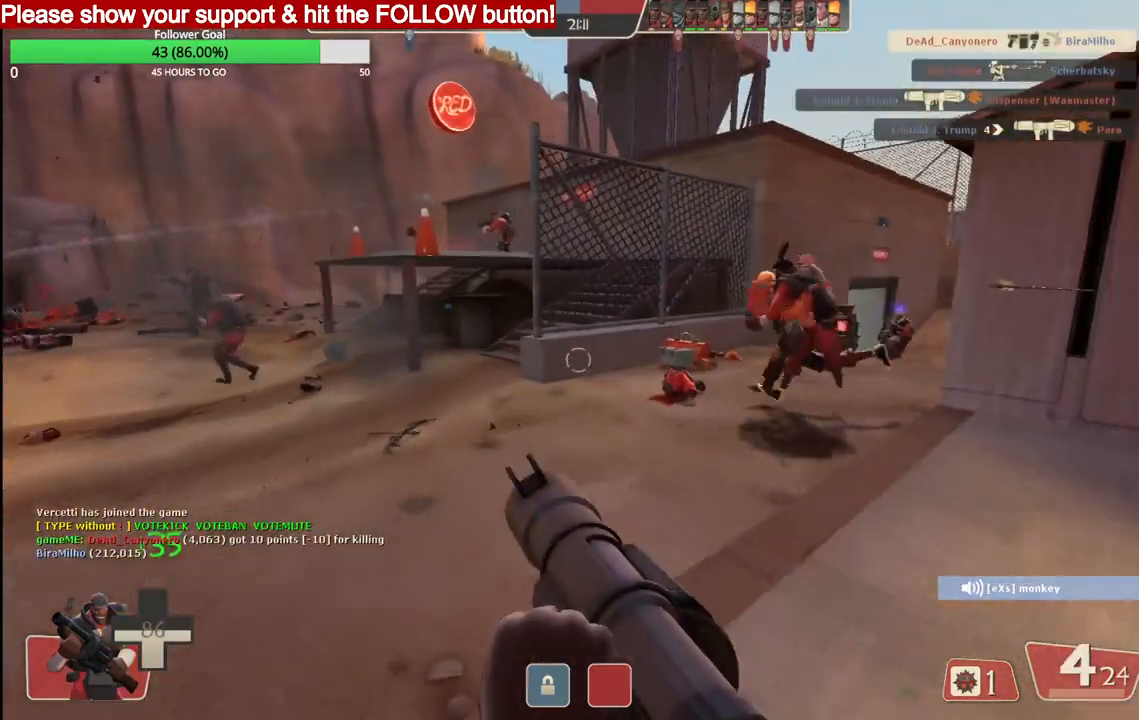
{"buttons": [], "left_stick": "up", "events": [[50, "SQUARE", "up"]]}
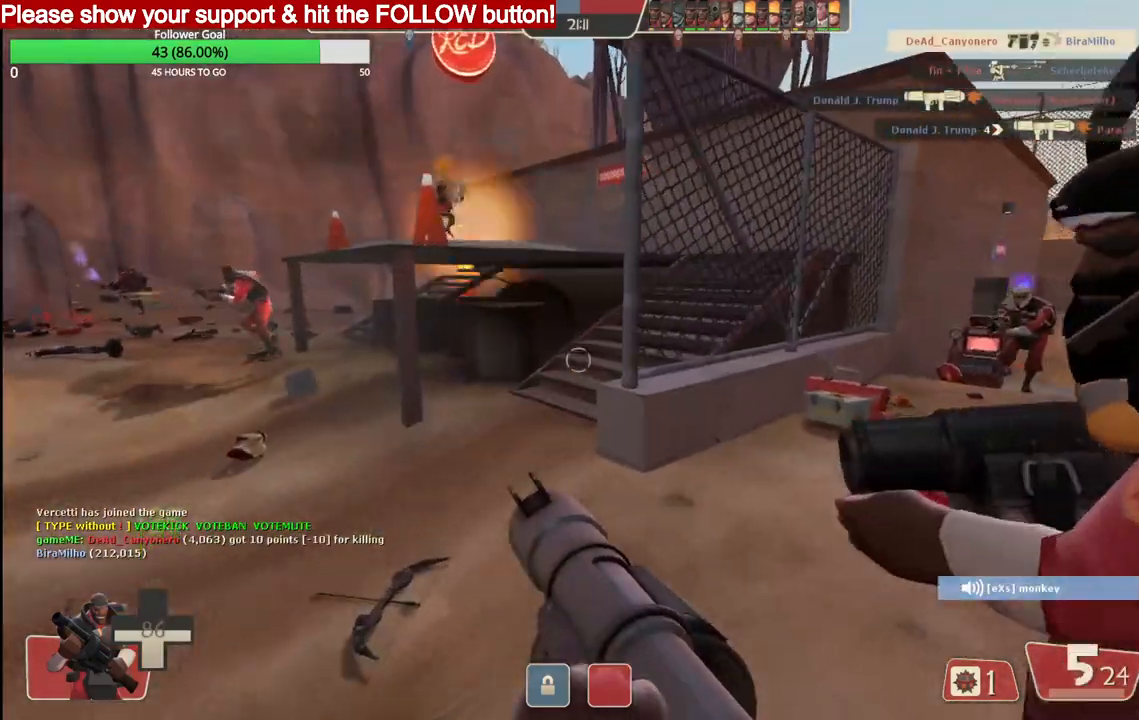
{"buttons": [], "left_stick": "up", "events": []}
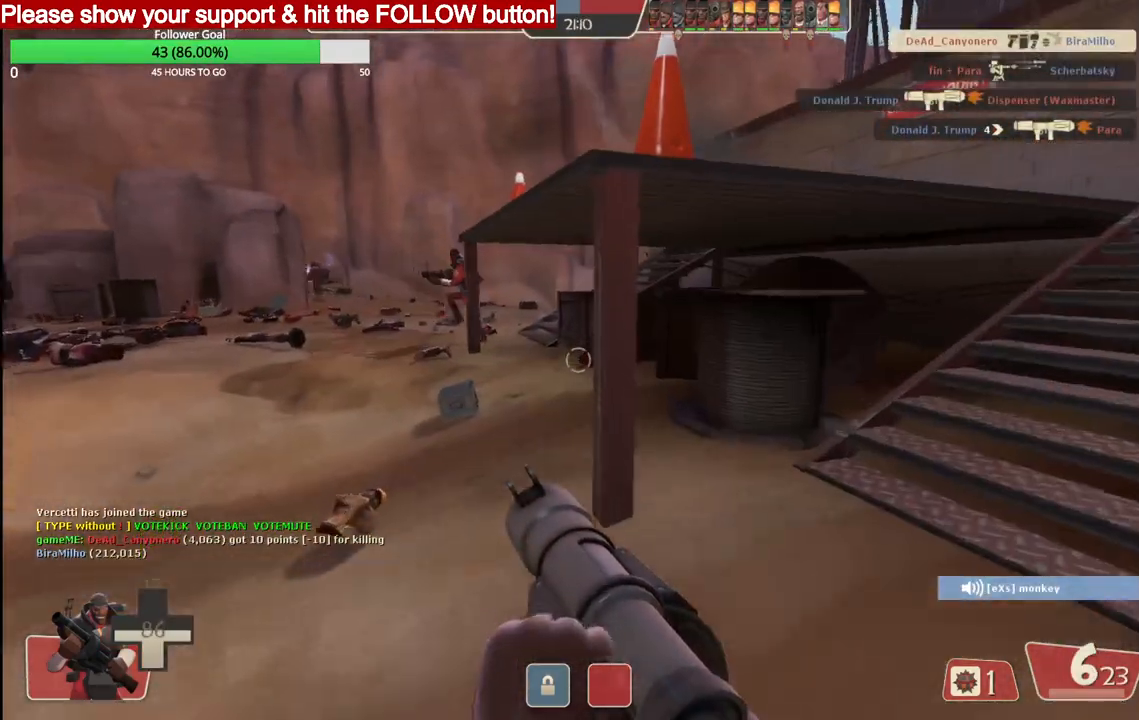
{"buttons": [], "left_stick": "up-right", "events": [[300, "left_stick", "up-right"]]}
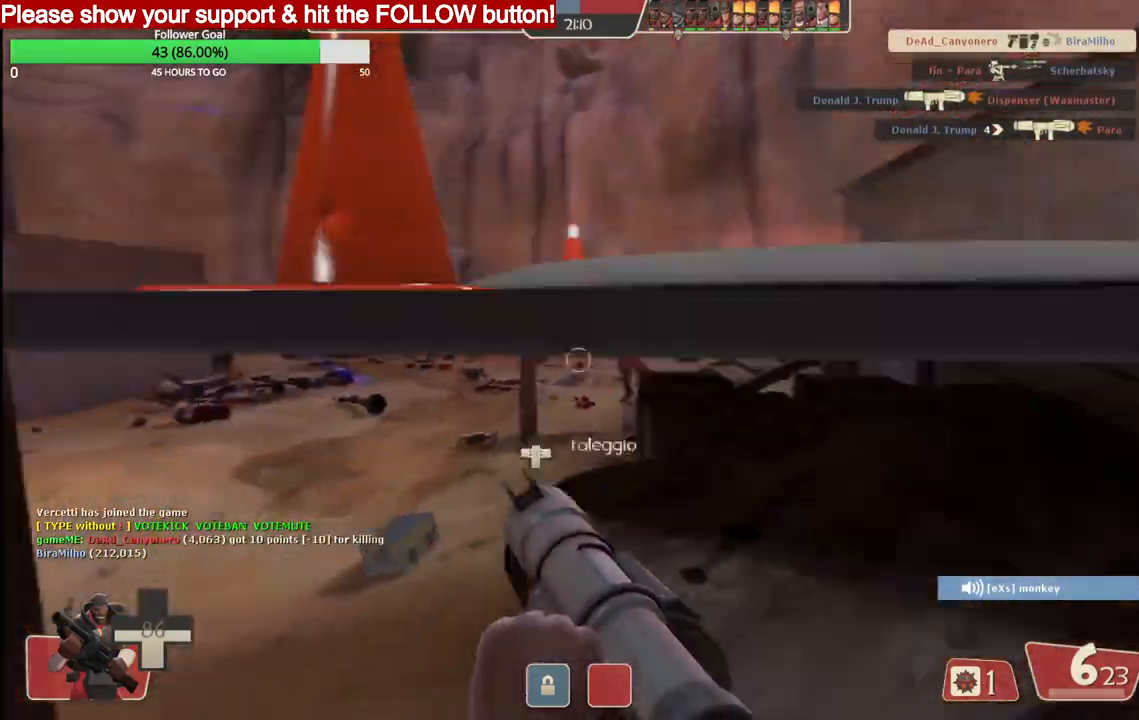
{"buttons": ["SQUARE"], "left_stick": "up-right", "events": [[400, "SQUARE", "down"], [467, "SQUARE", "up"], [500, "SQUARE", "down"]]}
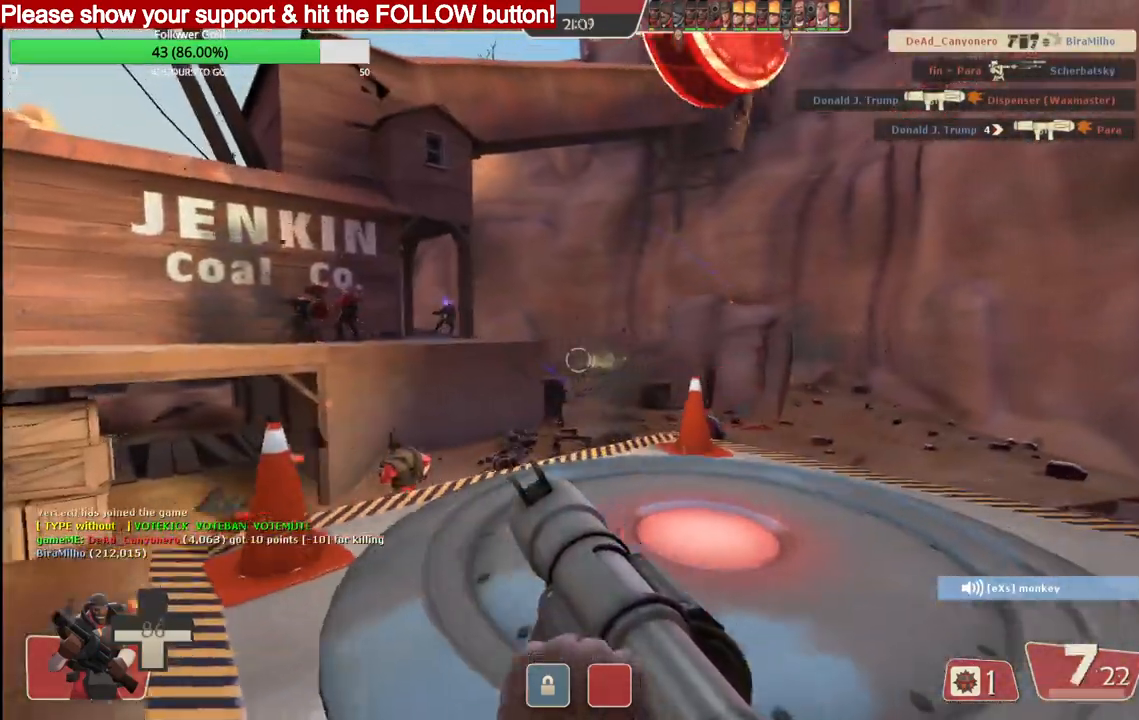
{"buttons": [], "left_stick": "up-right", "events": [[83, "SQUARE", "up"]]}